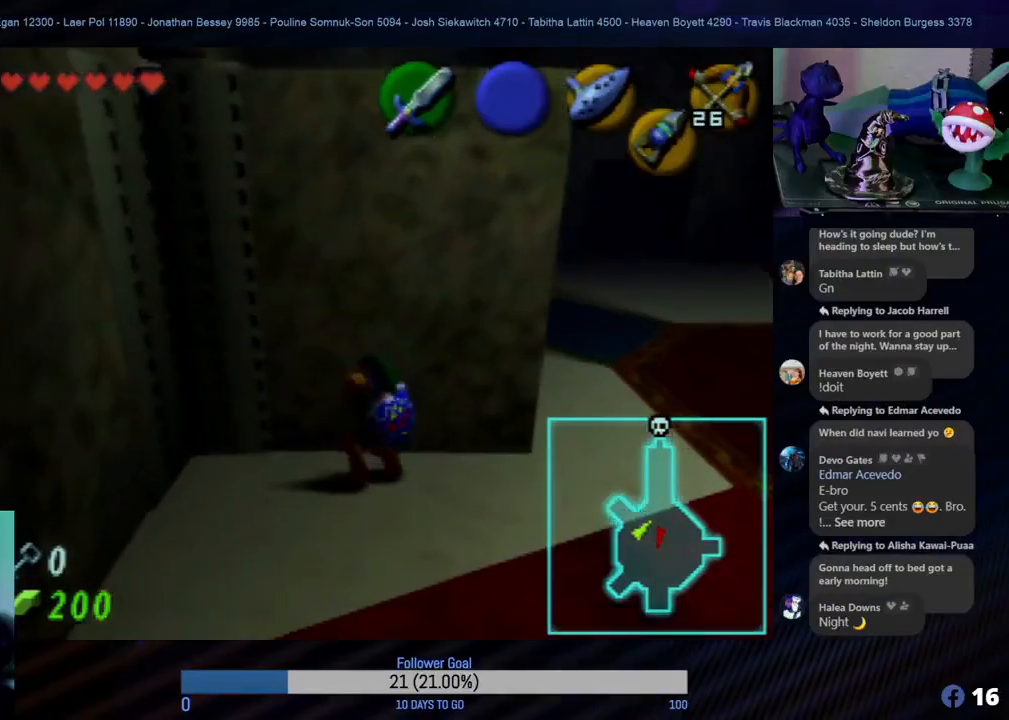
Gameplay with a controller (Nintendo layout); each line is a JSON object with the inputs held at the frame after it. "events" lists button and stick changes between this image and that frame as [ms after this image, input, new state], when the widget could be followed in between. Not read: L1 L3 R3.
{"buttons": [], "left_stick": "up", "events": [[467, "A", "up"]]}
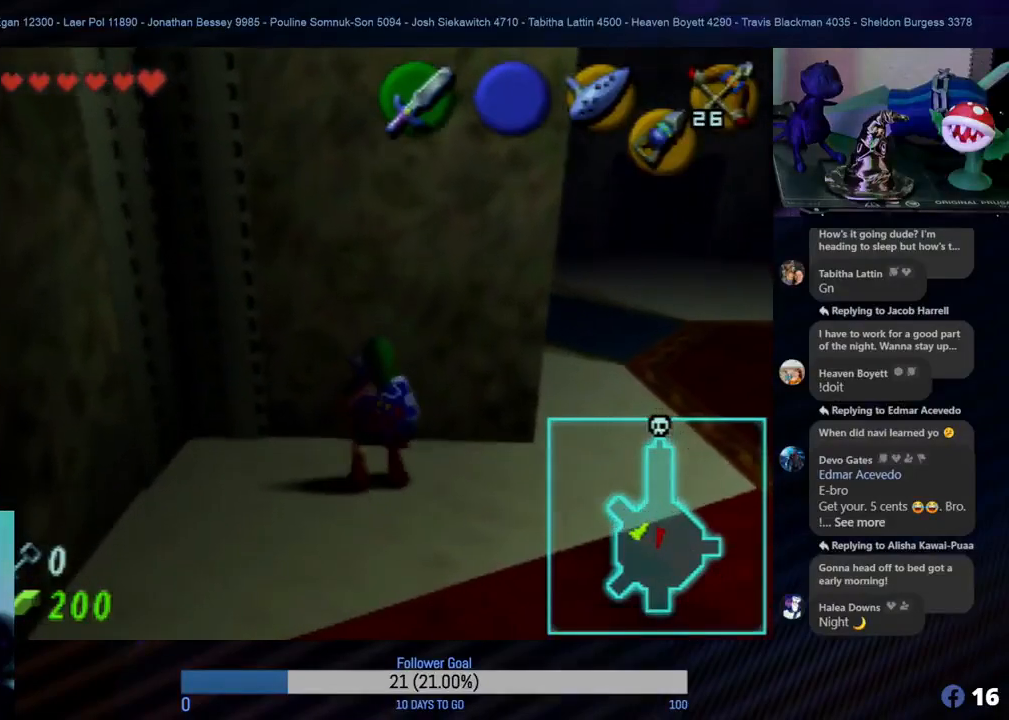
{"buttons": [], "left_stick": "center", "events": [[33, "left_stick", "center"]]}
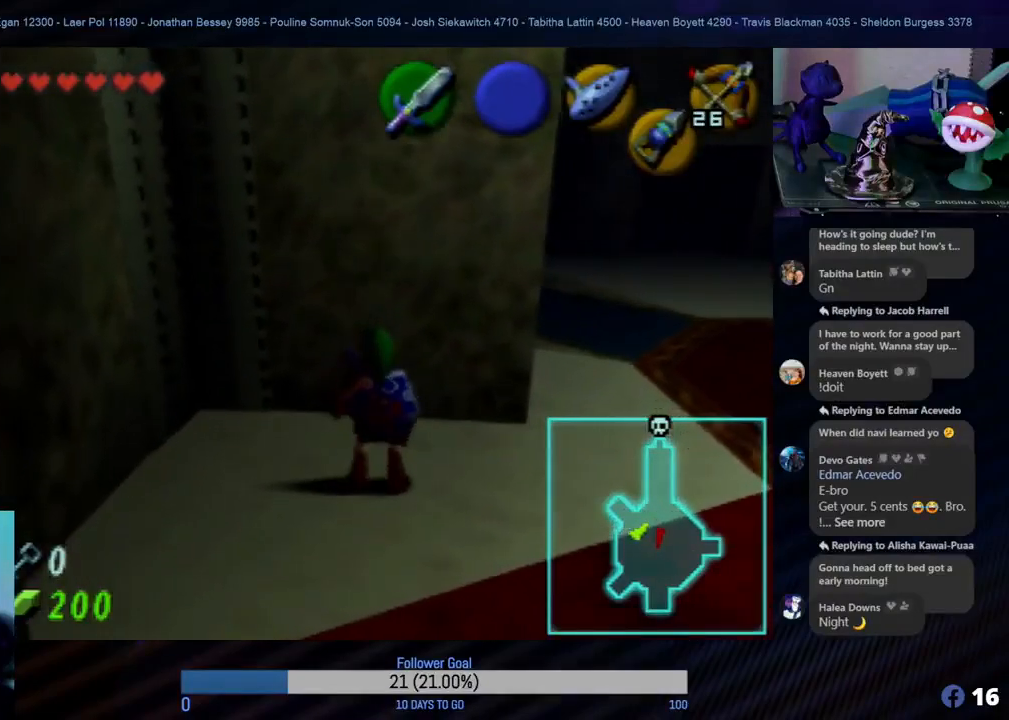
{"buttons": [], "left_stick": "center", "events": []}
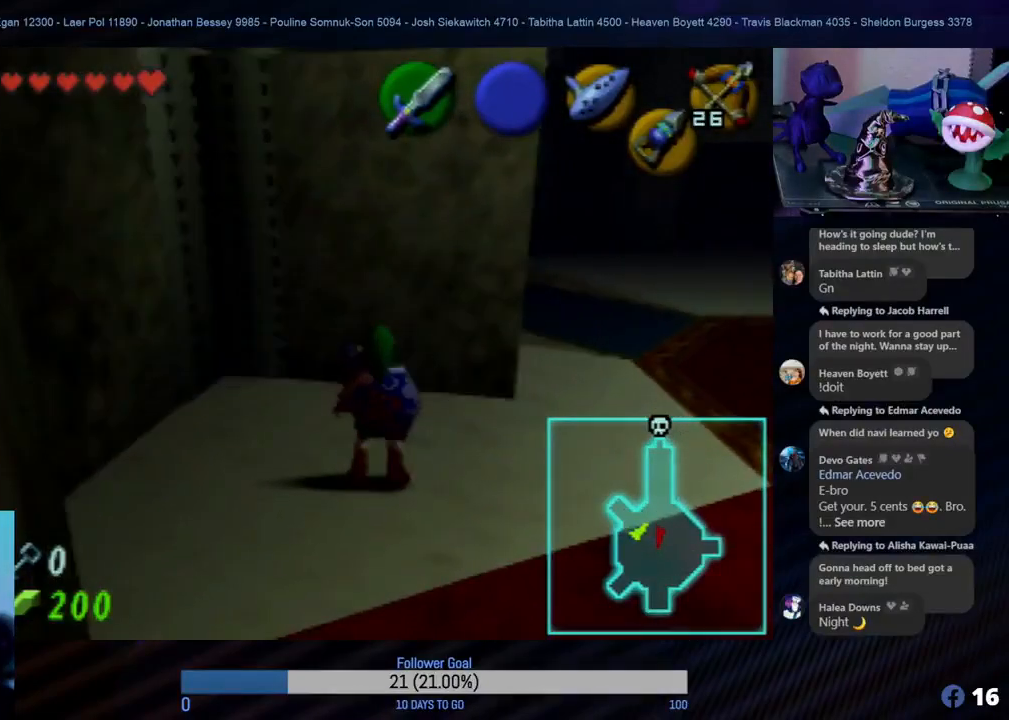
{"buttons": [], "left_stick": "center", "events": [[183, "left_stick", "left"], [250, "left_stick", "down-left"], [433, "left_stick", "center"]]}
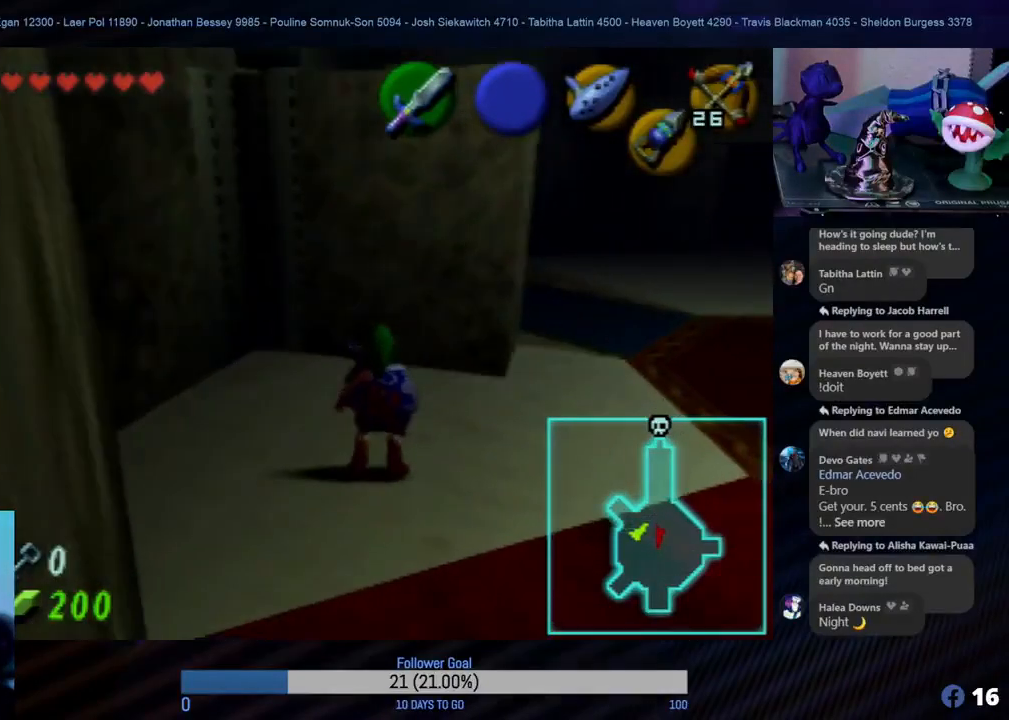
{"buttons": [], "left_stick": "center", "events": [[33, "Z", "down"], [217, "Z", "up"]]}
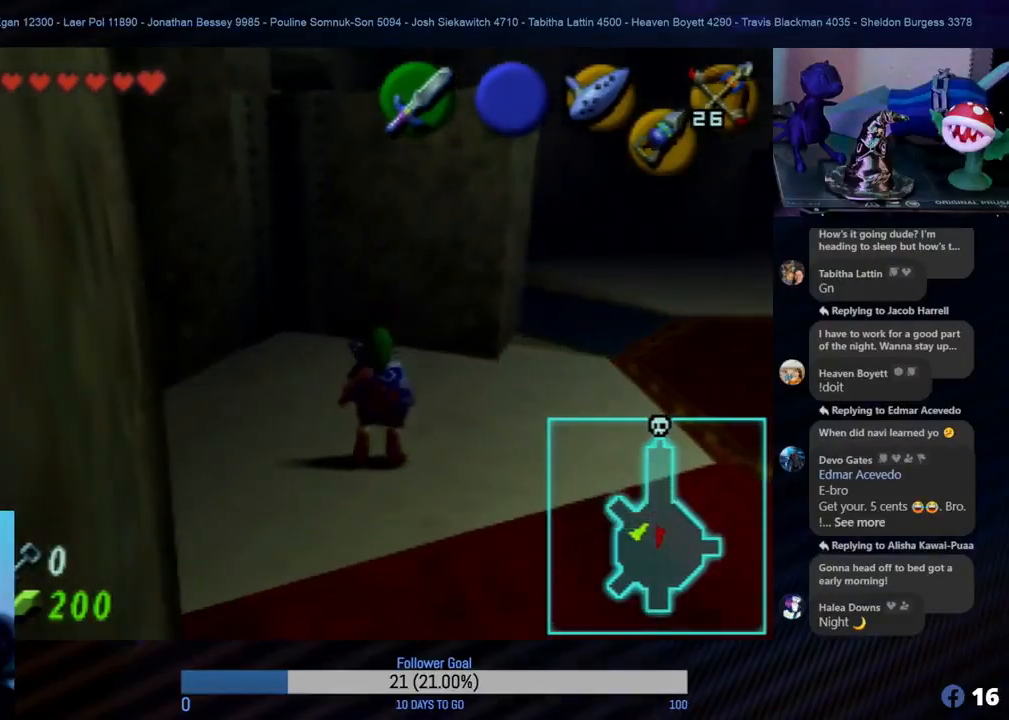
{"buttons": [], "left_stick": "up-right", "events": [[283, "left_stick", "right"], [483, "left_stick", "up-right"]]}
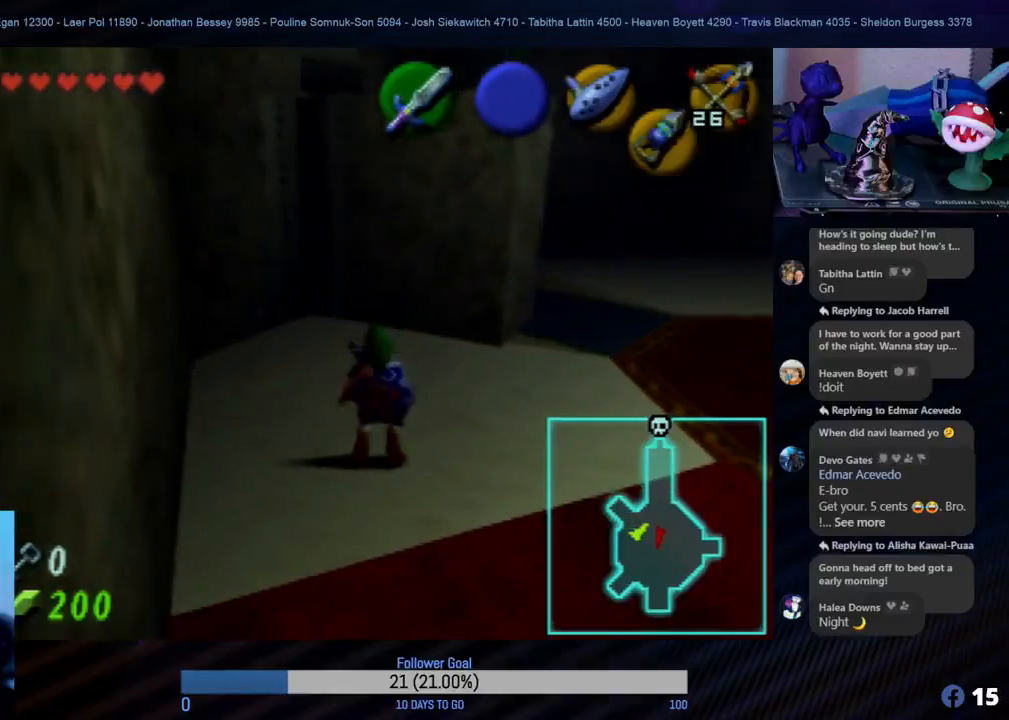
{"buttons": [], "left_stick": "center", "events": [[233, "left_stick", "center"]]}
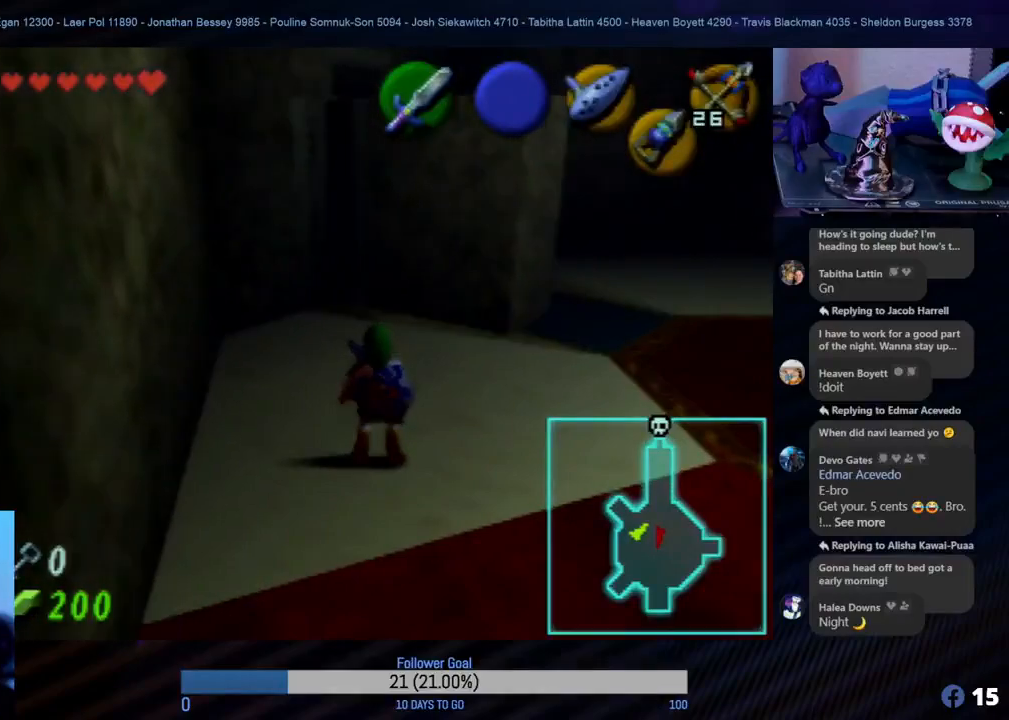
{"buttons": [], "left_stick": "up-right", "events": [[100, "left_stick", "up-right"]]}
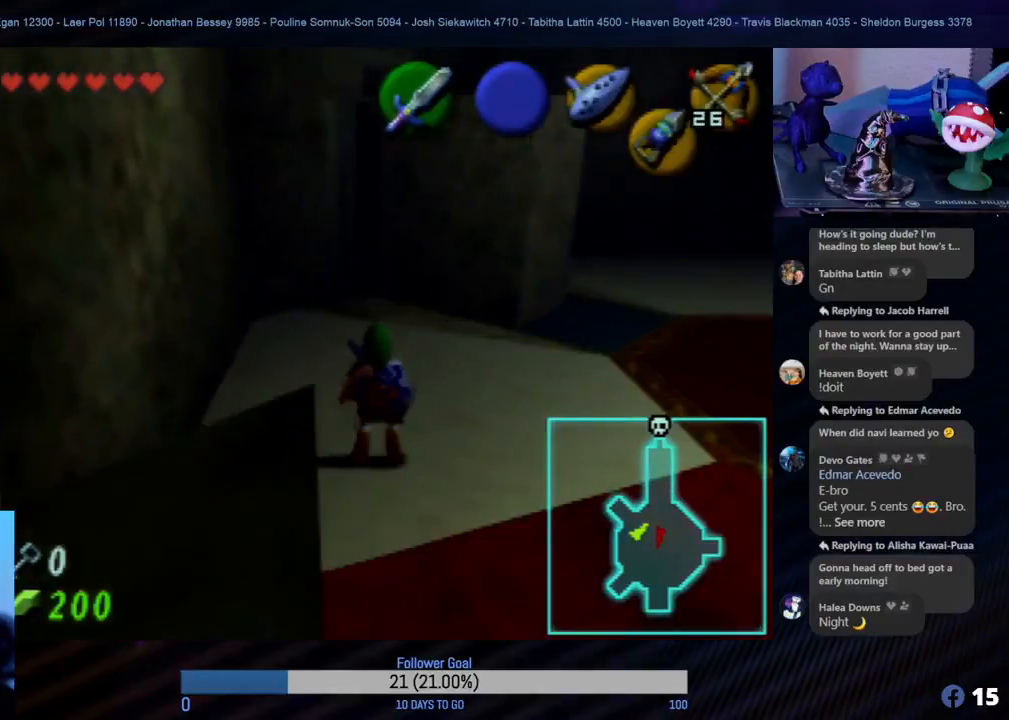
{"buttons": [], "left_stick": "center", "events": [[133, "left_stick", "right"], [250, "left_stick", "center"]]}
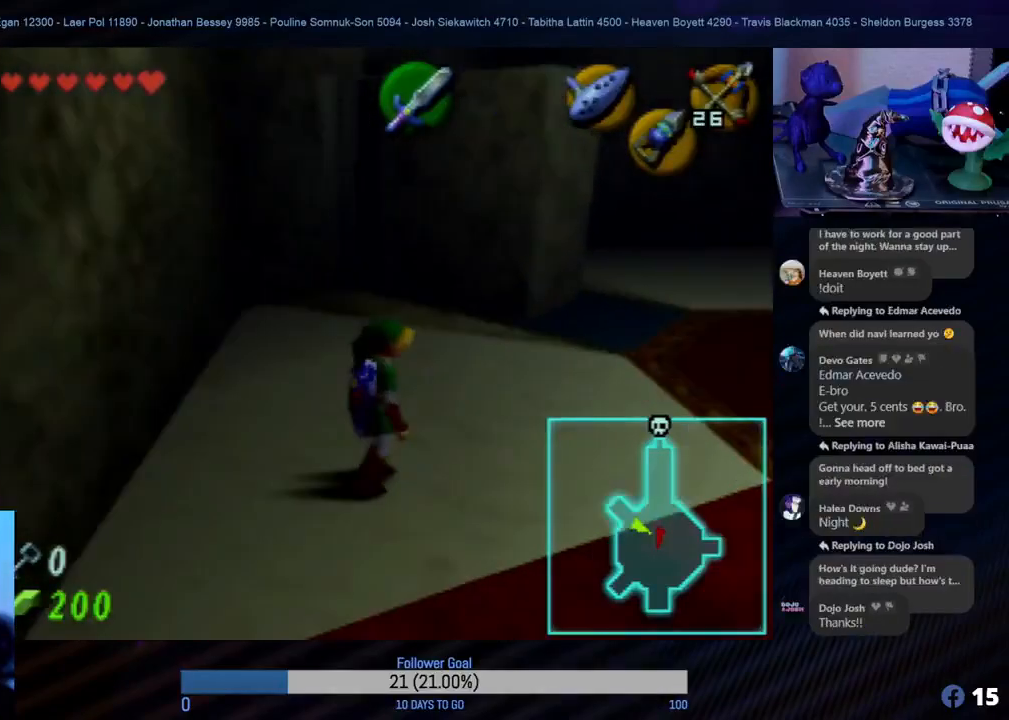
{"buttons": ["Z"], "left_stick": "center", "events": [[150, "left_stick", "down"], [400, "Z", "down"], [400, "left_stick", "center"]]}
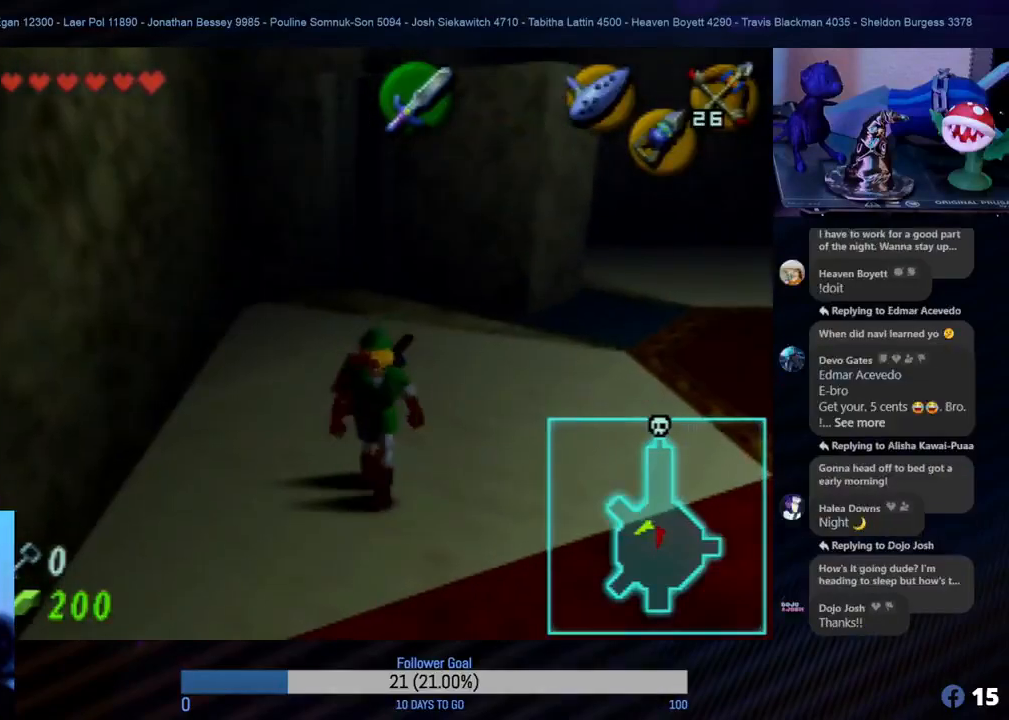
{"buttons": [], "left_stick": "center", "events": [[83, "Z", "up"]]}
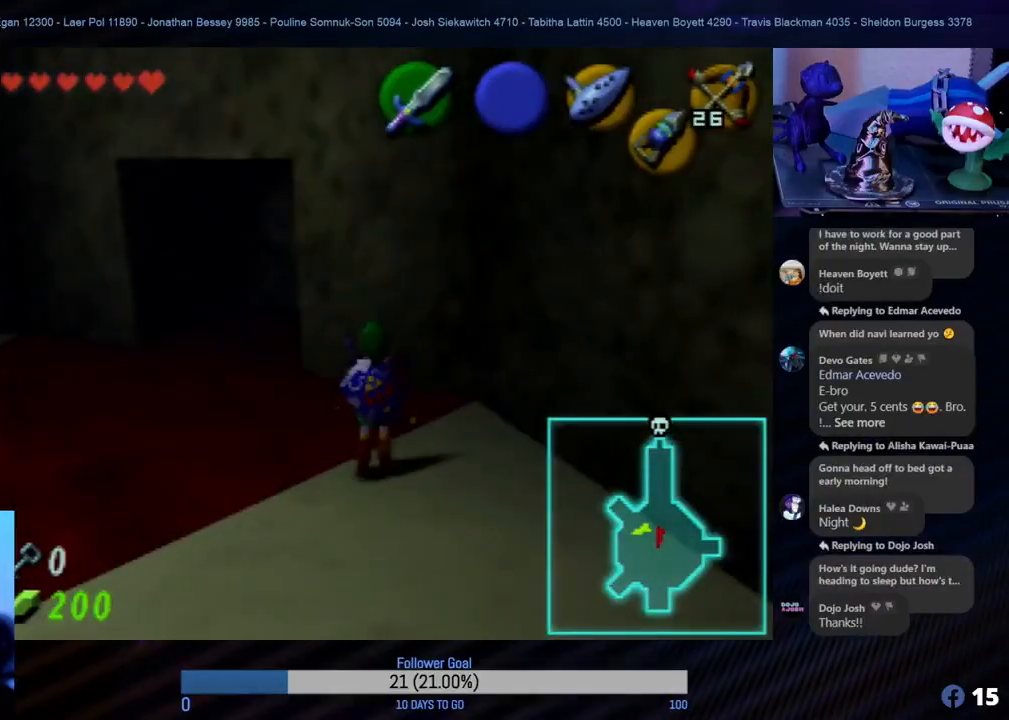
{"buttons": [], "left_stick": "up-left", "events": [[150, "left_stick", "left"], [200, "left_stick", "up-left"]]}
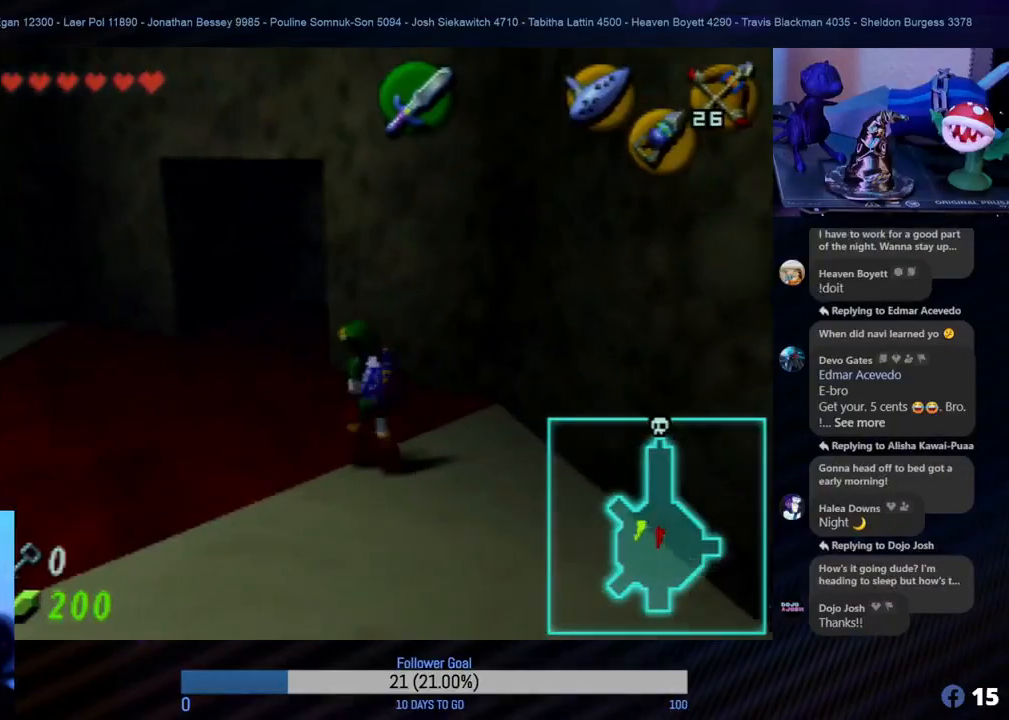
{"buttons": [], "left_stick": "up", "events": [[83, "left_stick", "up"]]}
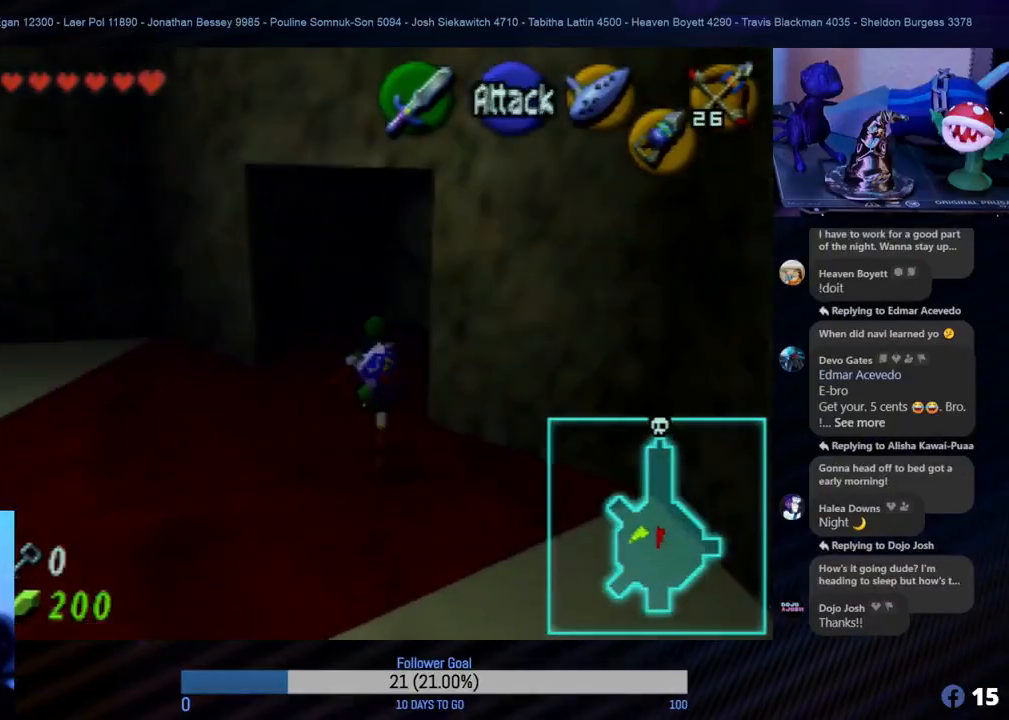
{"buttons": [], "left_stick": "center", "events": [[17, "Z", "down"], [50, "left_stick", "up-right"], [217, "Z", "up"], [217, "left_stick", "center"]]}
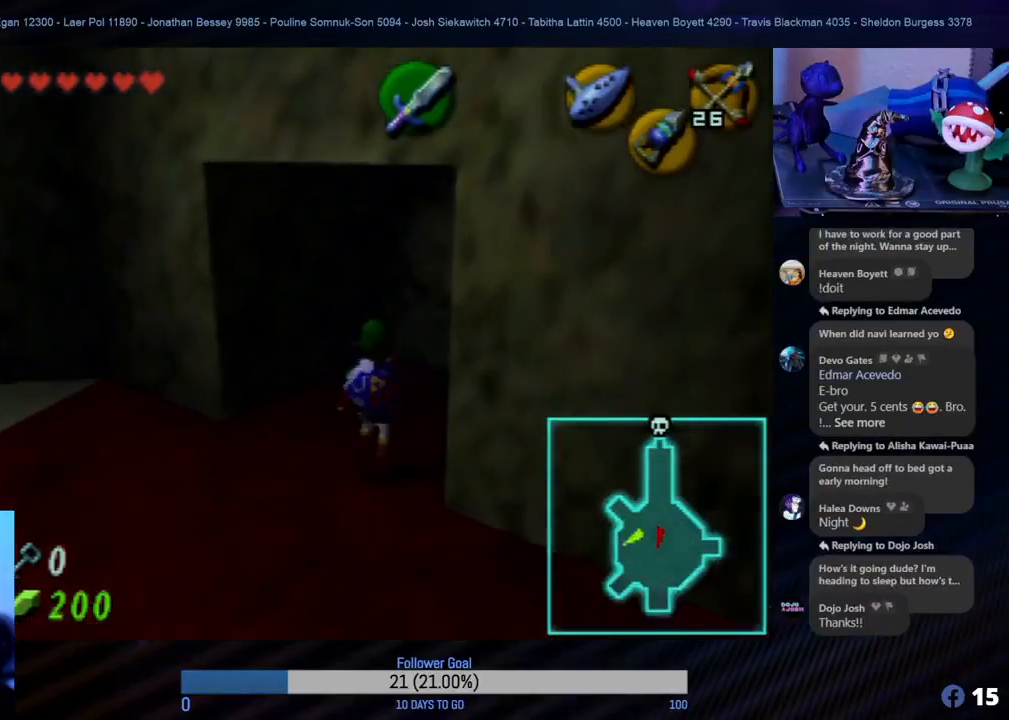
{"buttons": [], "left_stick": "left", "events": [[50, "left_stick", "down-left"], [467, "left_stick", "left"]]}
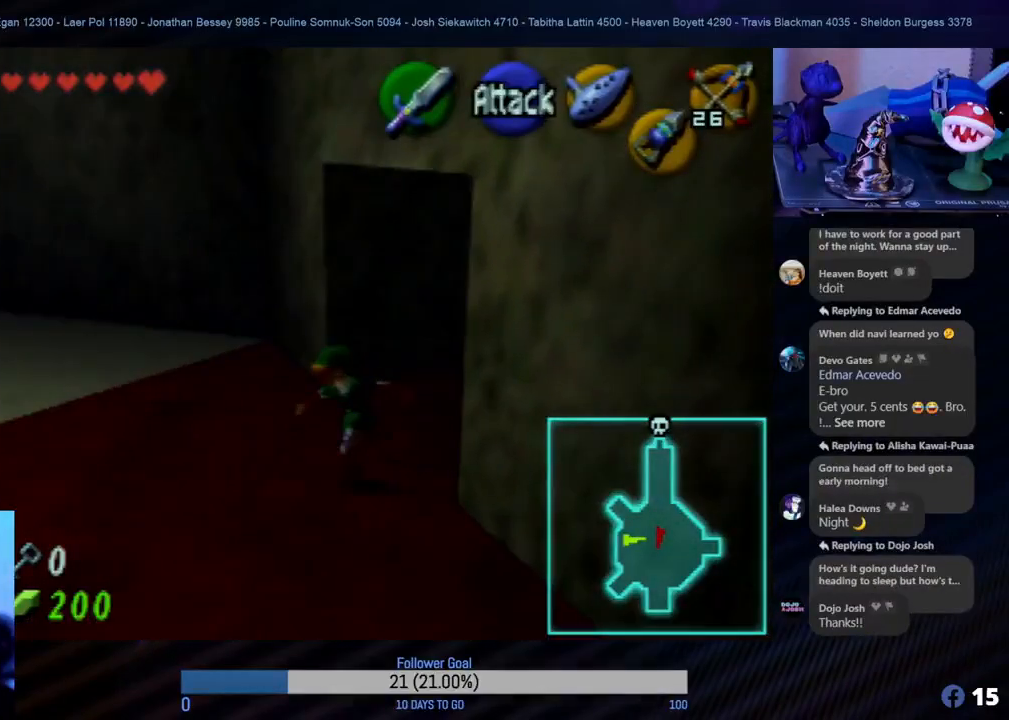
{"buttons": [], "left_stick": "up-left", "events": [[383, "left_stick", "up-left"]]}
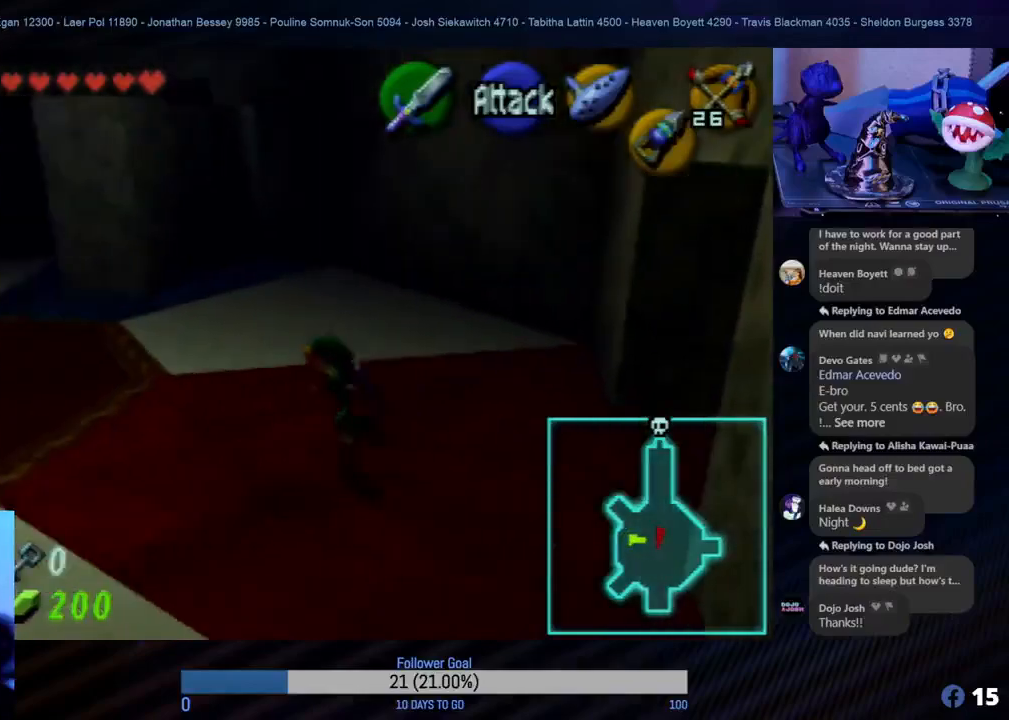
{"buttons": [], "left_stick": "up", "events": [[367, "left_stick", "up"]]}
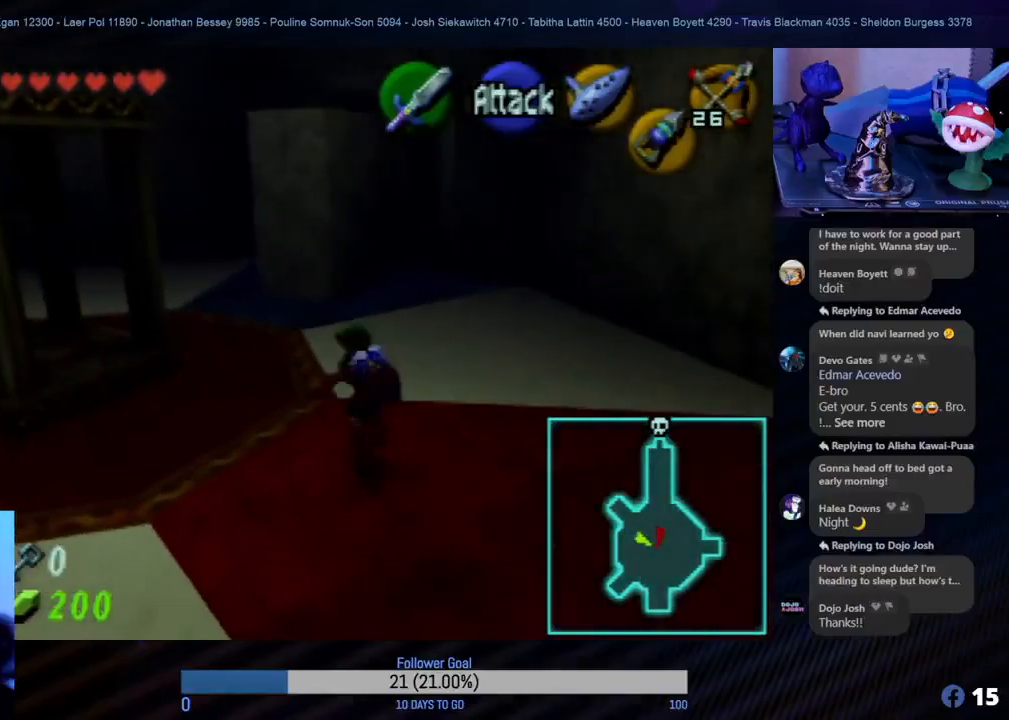
{"buttons": [], "left_stick": "up-left", "events": [[317, "left_stick", "up-left"]]}
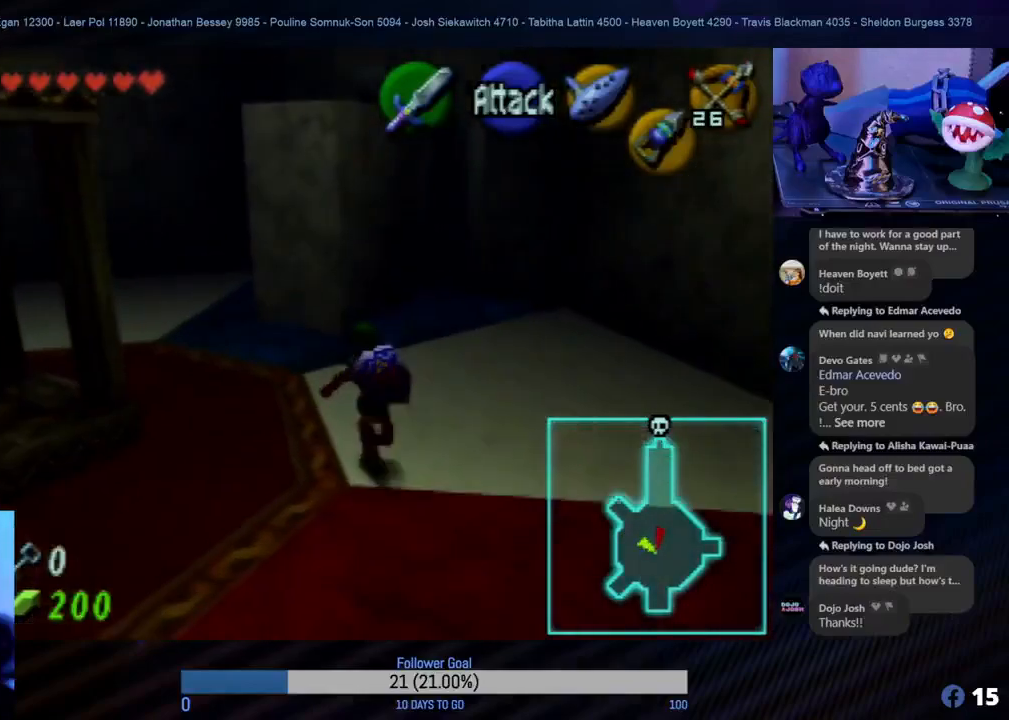
{"buttons": [], "left_stick": "up", "events": [[150, "left_stick", "up"]]}
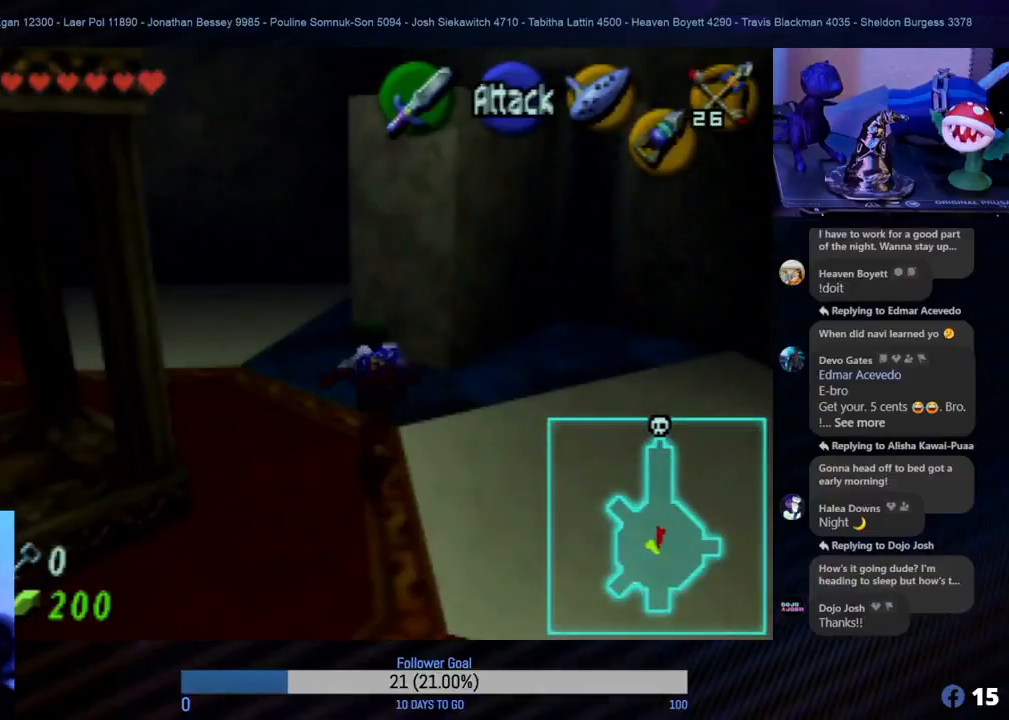
{"buttons": [], "left_stick": "up-left", "events": [[183, "left_stick", "left"], [467, "left_stick", "up-left"]]}
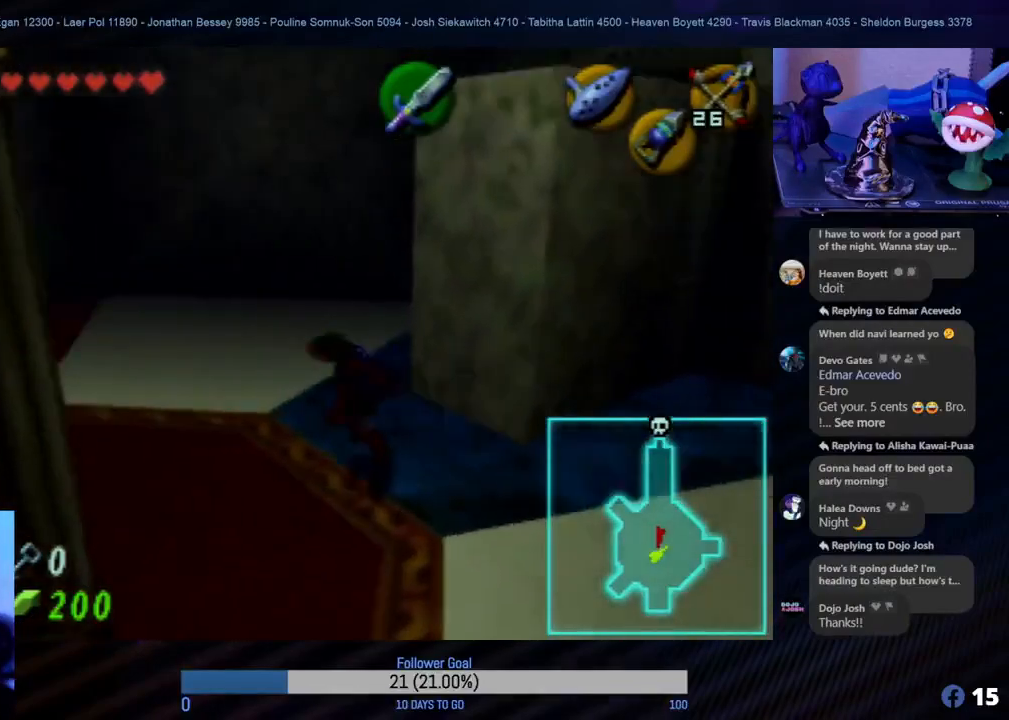
{"buttons": [], "left_stick": "up", "events": [[300, "left_stick", "up"]]}
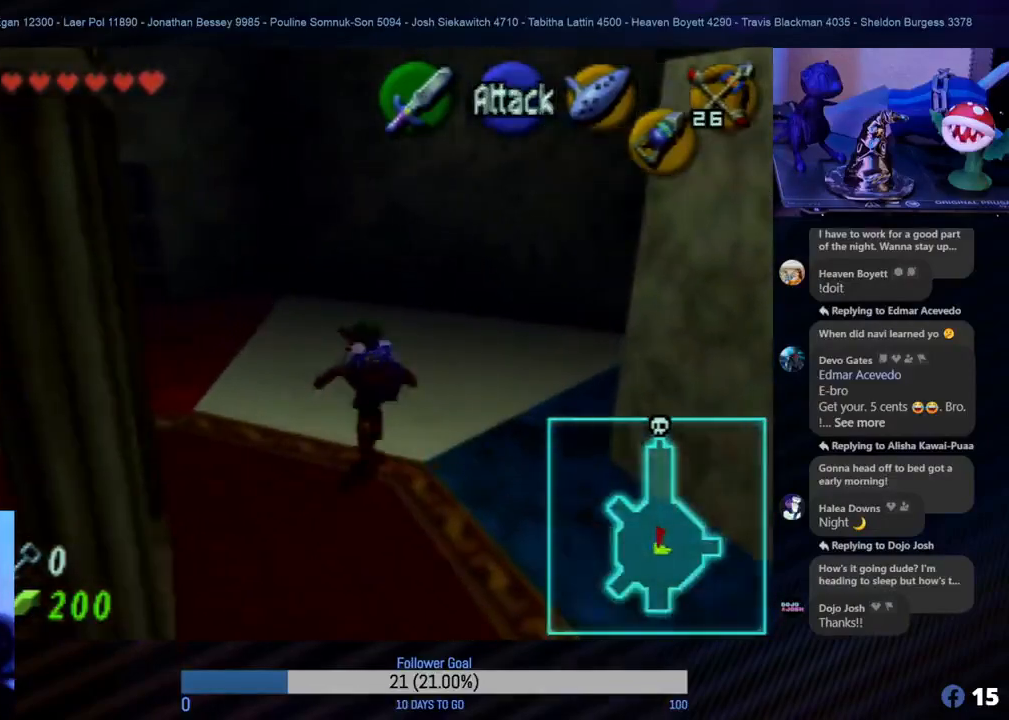
{"buttons": [], "left_stick": "up-left", "events": [[117, "left_stick", "up-left"]]}
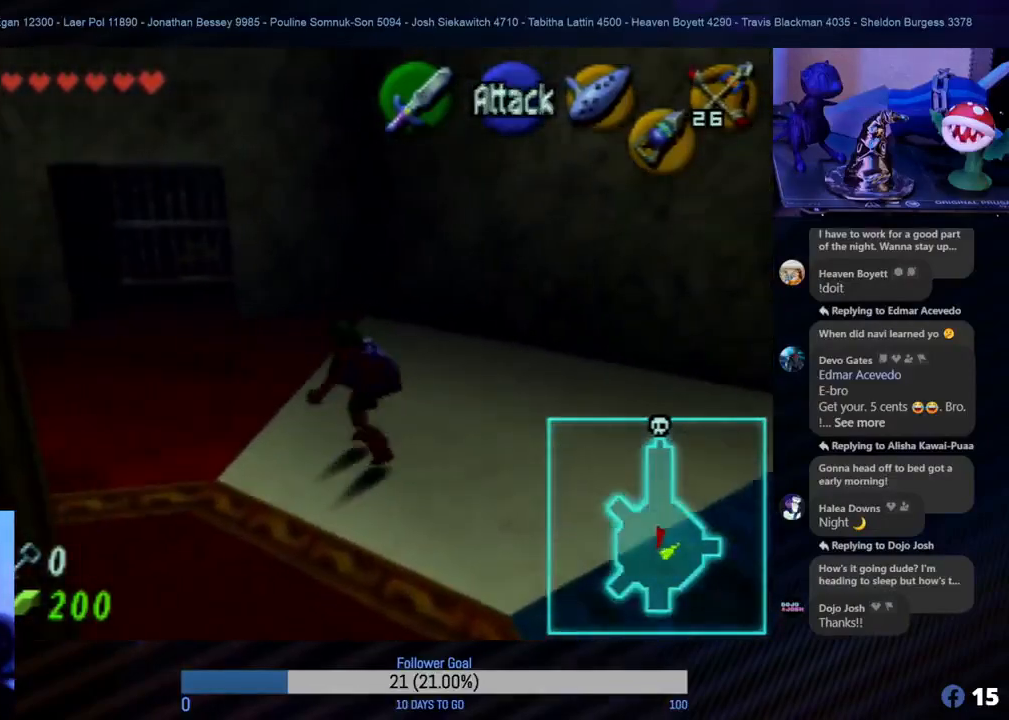
{"buttons": [], "left_stick": "up", "events": [[367, "left_stick", "up"]]}
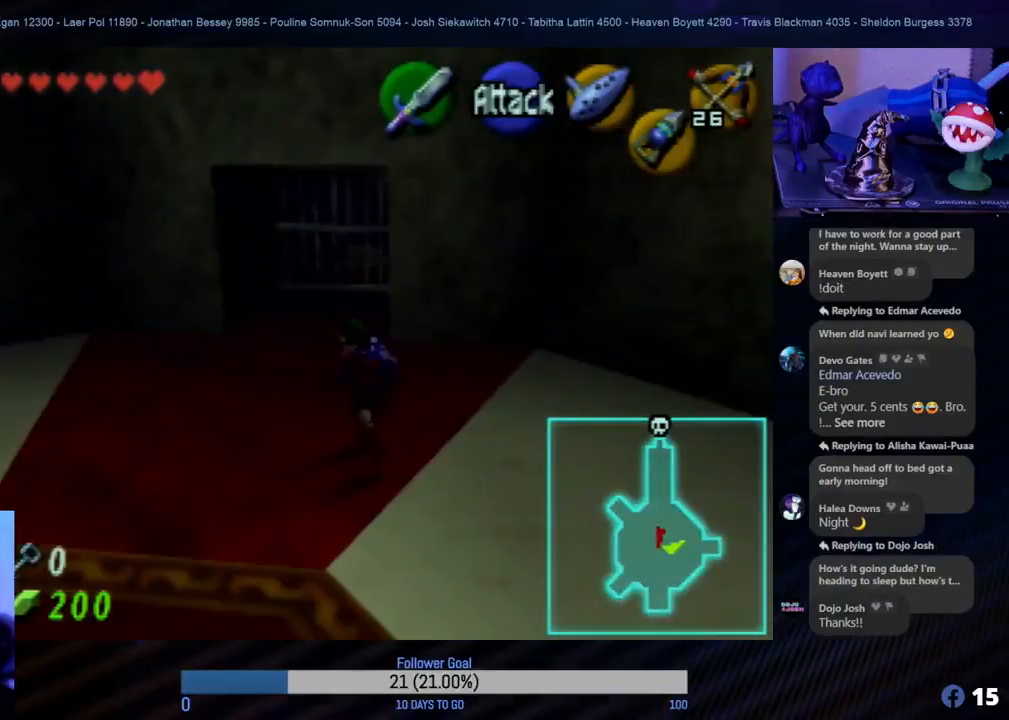
{"buttons": [], "left_stick": "up", "events": []}
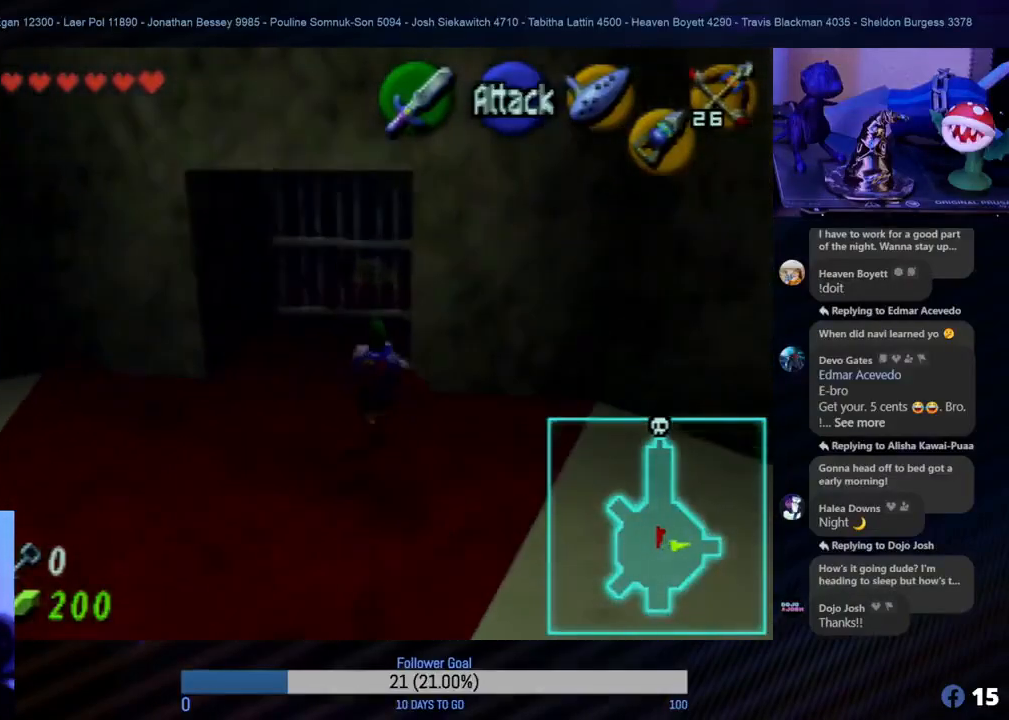
{"buttons": [], "left_stick": "up", "events": [[200, "left_stick", "up-left"], [417, "left_stick", "up"]]}
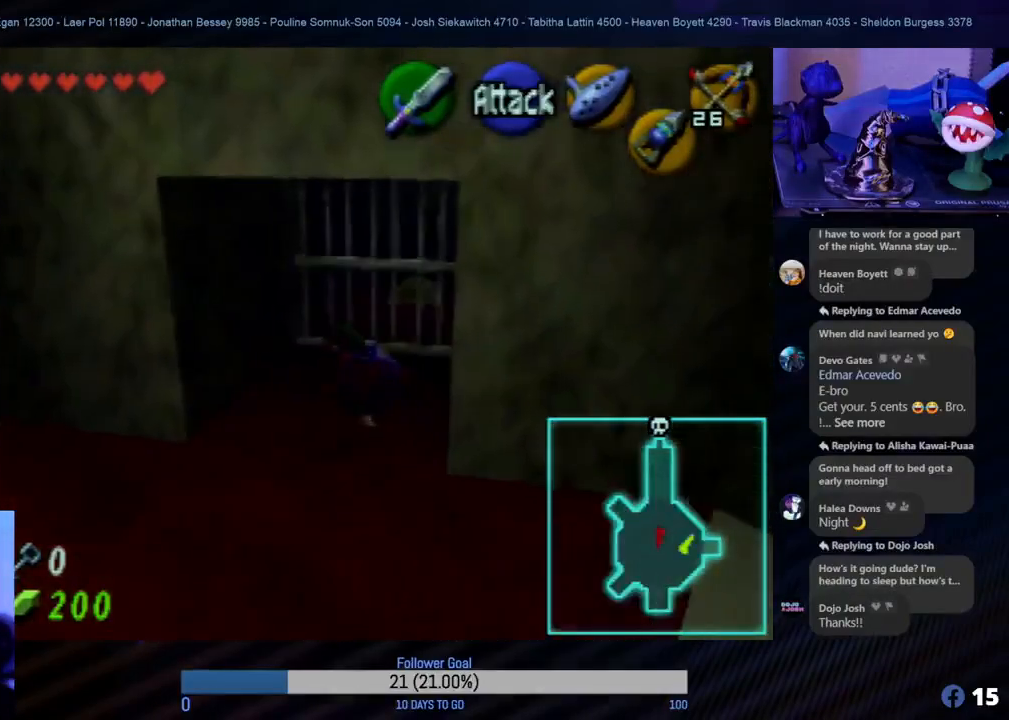
{"buttons": [], "left_stick": "up", "events": []}
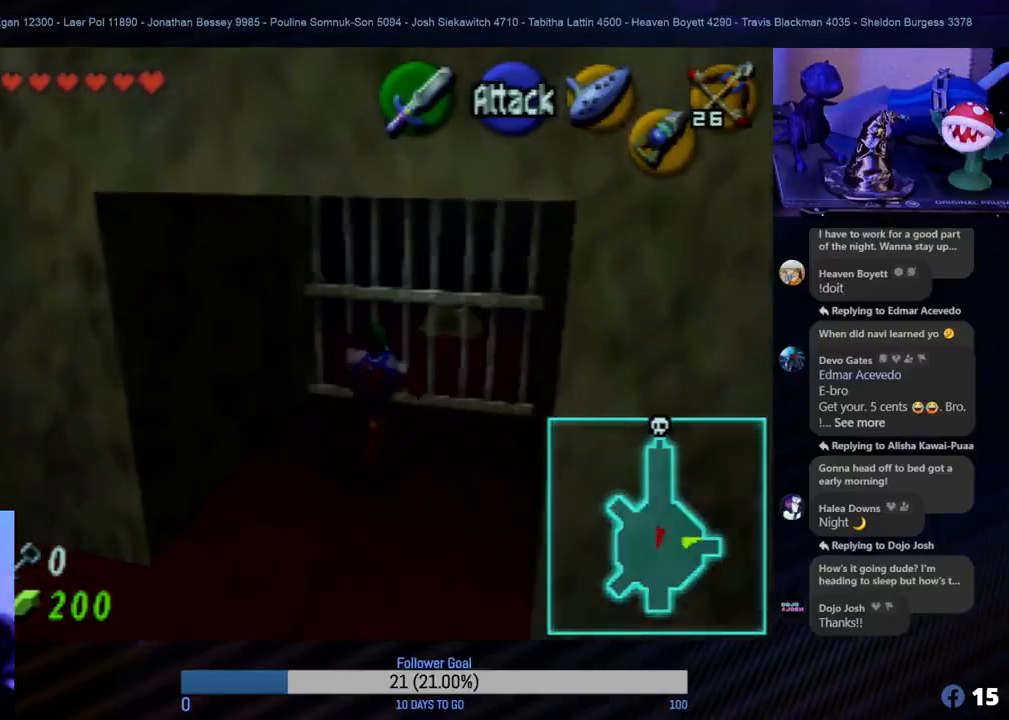
{"buttons": [], "left_stick": "down", "events": [[67, "left_stick", "center"], [167, "left_stick", "down"]]}
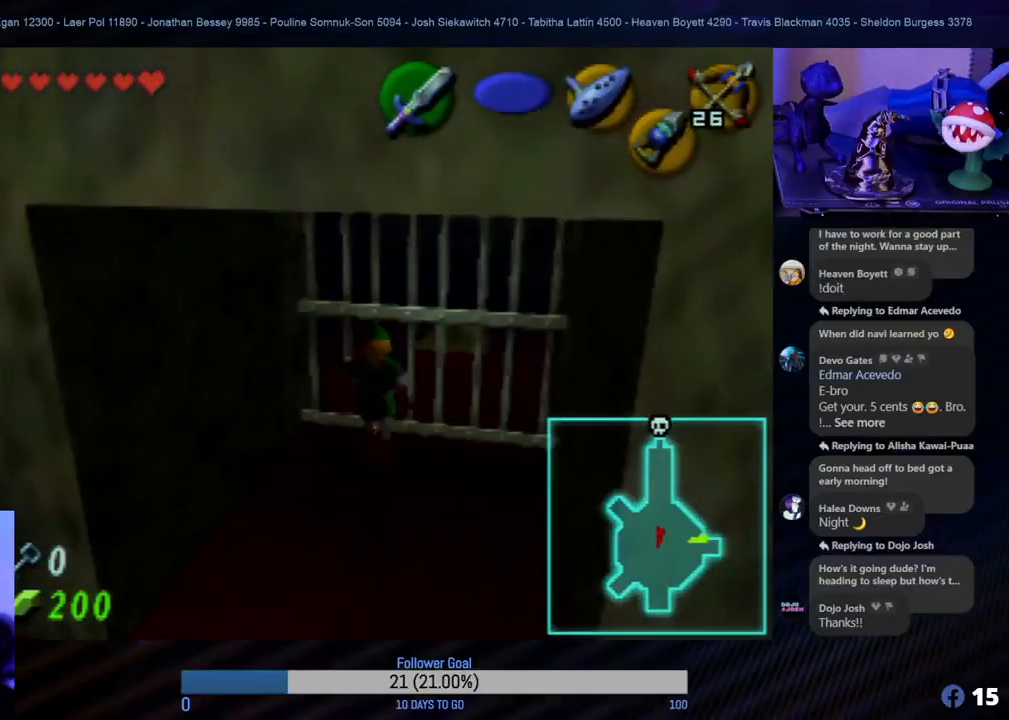
{"buttons": [], "left_stick": "down-left", "events": [[367, "left_stick", "down-left"]]}
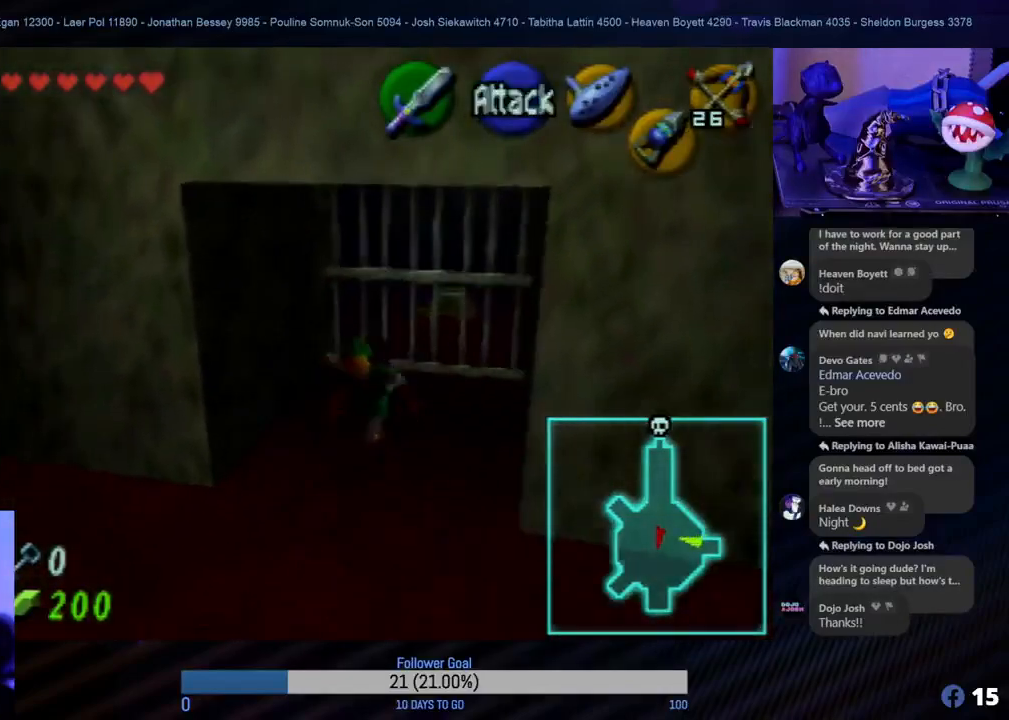
{"buttons": [], "left_stick": "left", "events": [[417, "left_stick", "left"]]}
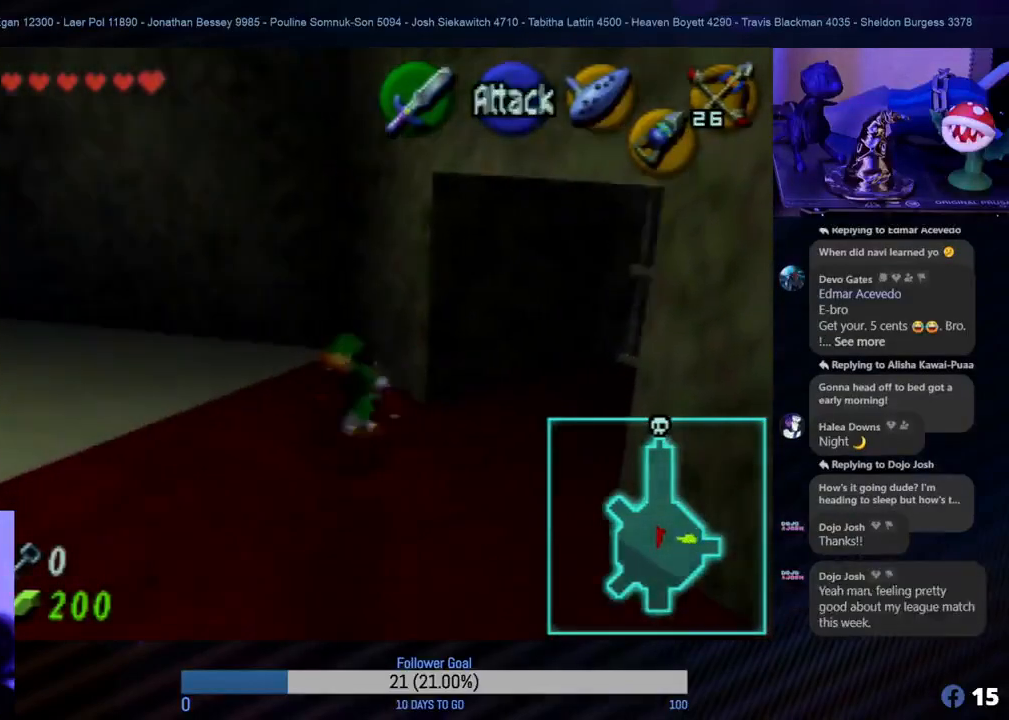
{"buttons": [], "left_stick": "up-left", "events": [[33, "left_stick", "up-left"]]}